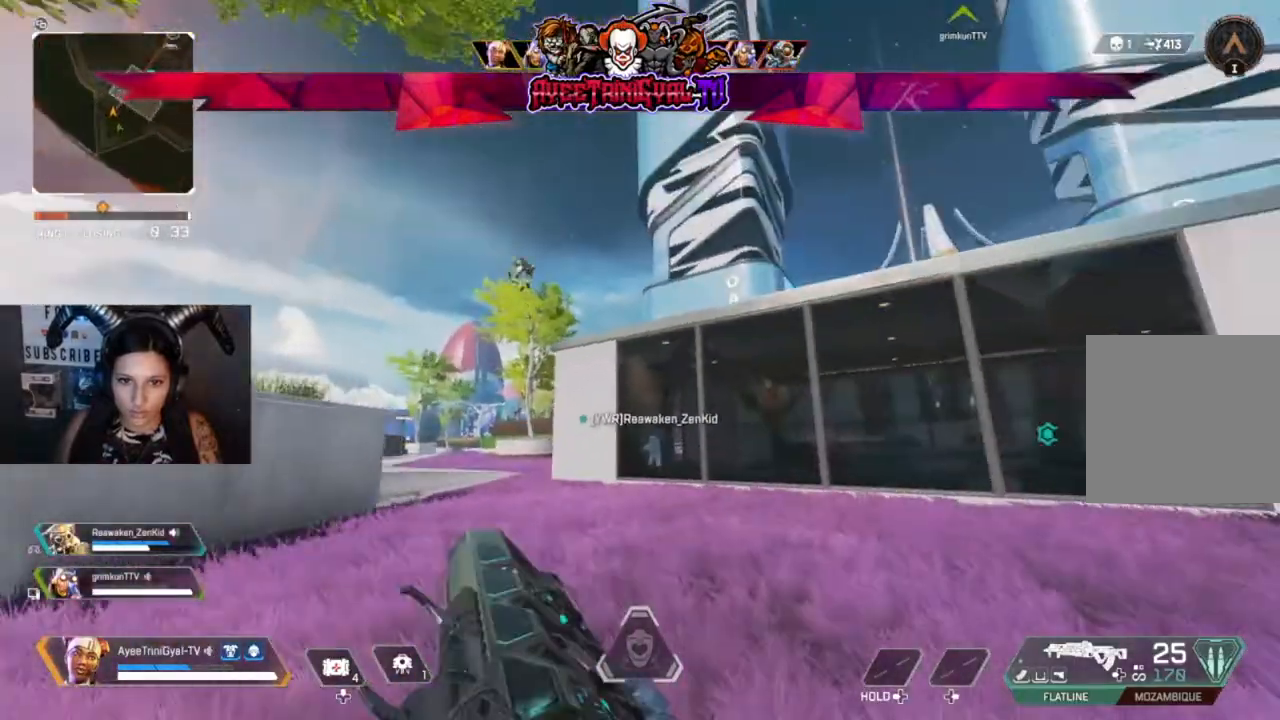
Gameplay with a controller (Xbox layout); each line is a JSON object with the inputs held at the frame after it. "events" lists button and stick changes between this image and that frame as [ms after this image, input, new state], when the widget could be followed in between.
{"buttons": ["L2"], "left_stick": "up-left", "right_stick": "up-left", "events": [[167, "right_stick", "up-left"], [233, "L2", "down"], [233, "left_stick", "up-left"], [300, "L2", "up"], [400, "L2", "down"], [400, "right_stick", "center"], [467, "right_stick", "up-left"]]}
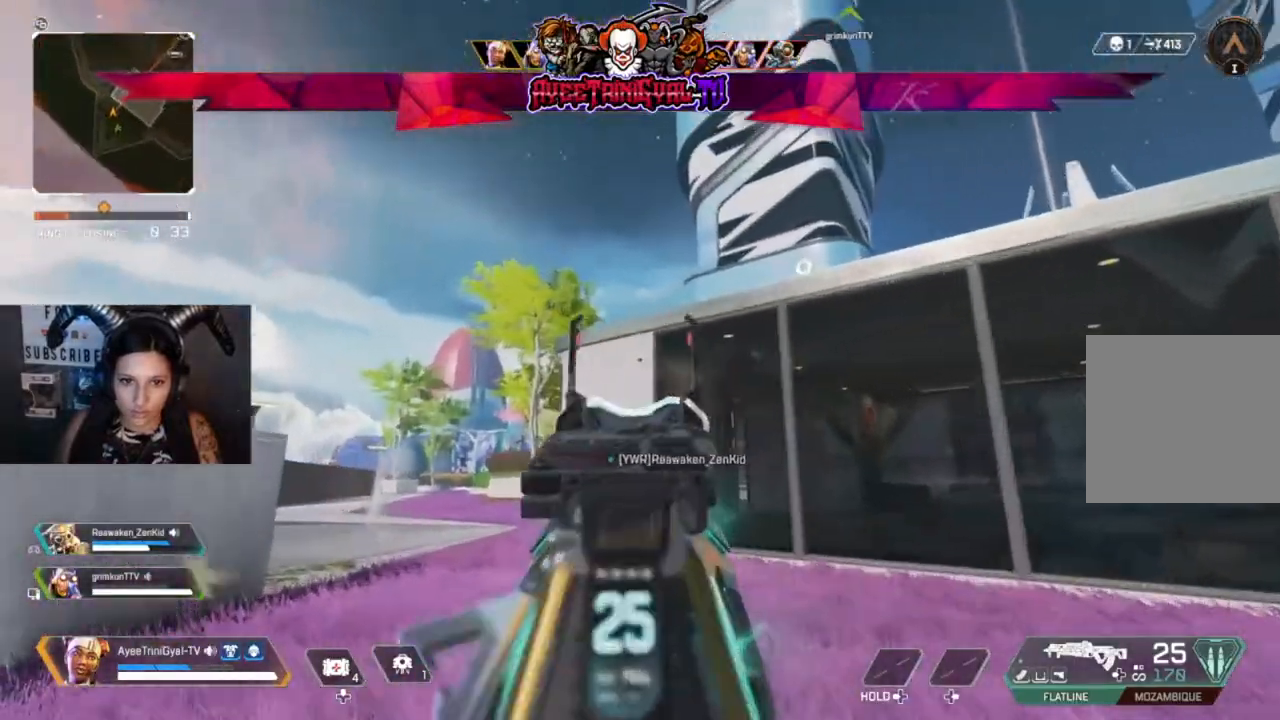
{"buttons": [], "left_stick": "up", "right_stick": "down-left", "events": [[200, "right_stick", "down-left"], [267, "L2", "up"], [367, "L3", "down"], [400, "left_stick", "up"], [500, "L3", "up"]]}
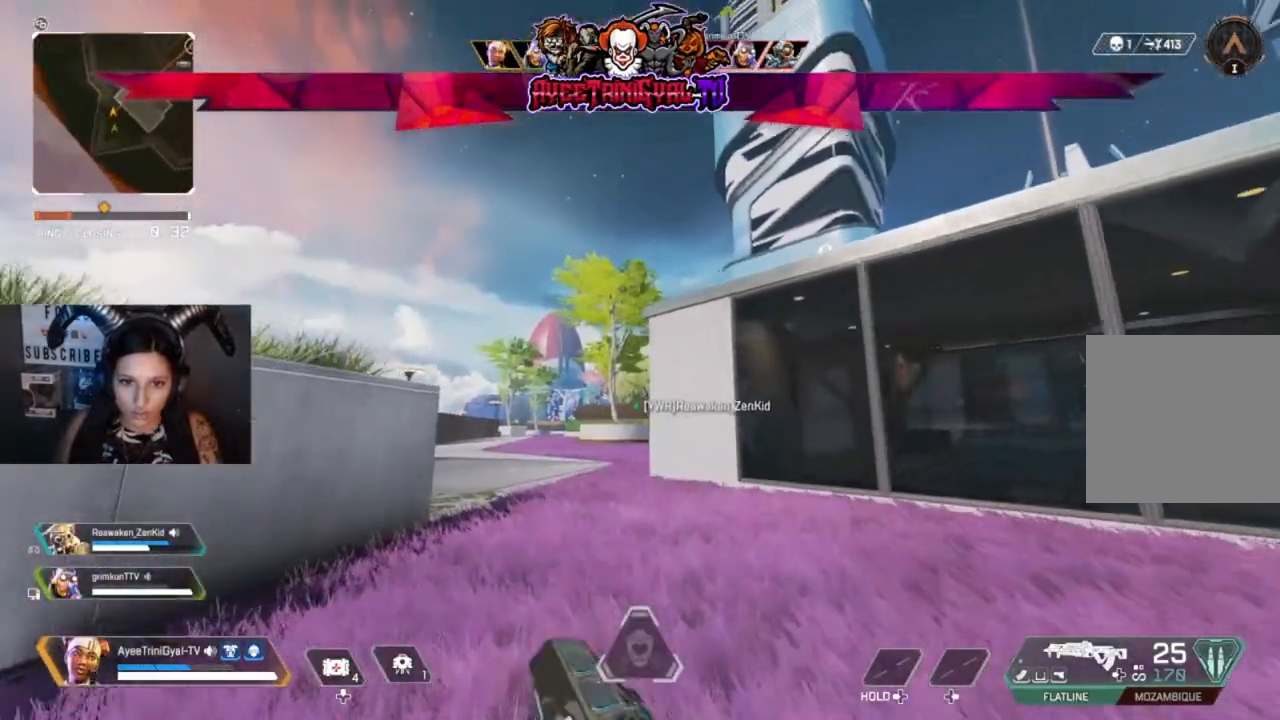
{"buttons": [], "left_stick": "up", "right_stick": "down-left", "events": []}
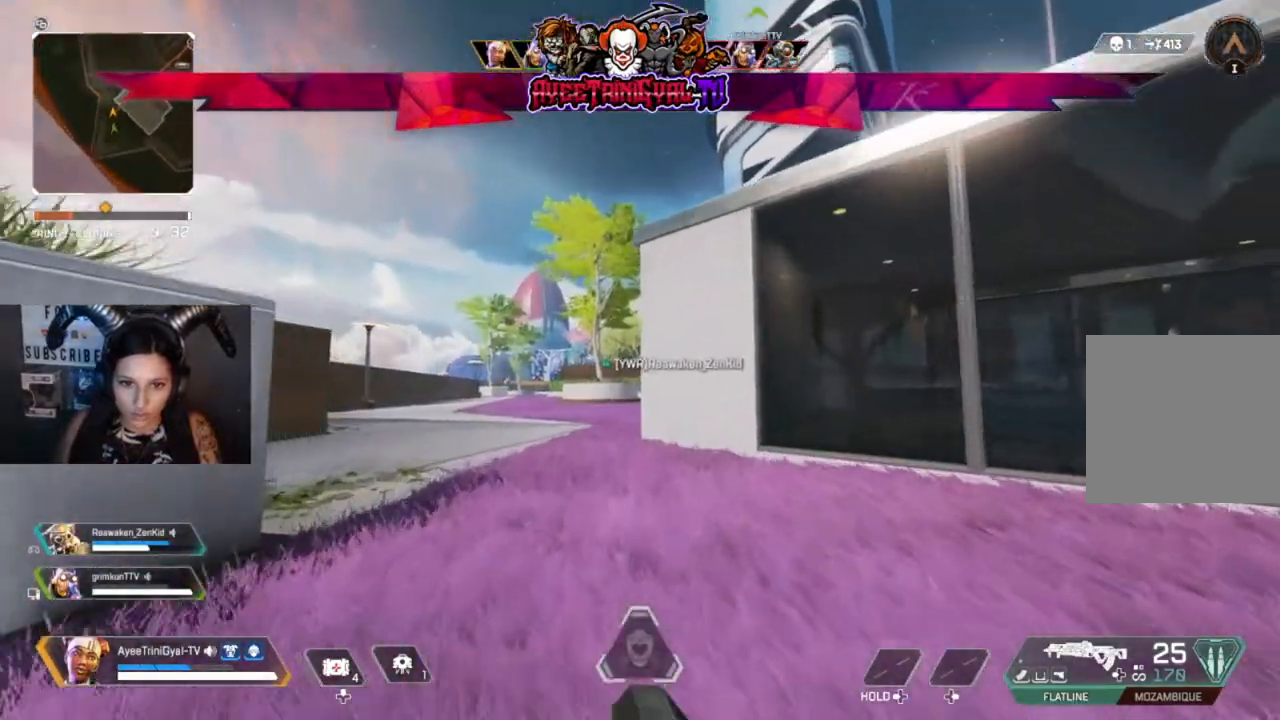
{"buttons": [], "left_stick": "up", "right_stick": "center", "events": [[33, "right_stick", "center"], [300, "R3", "down"], [467, "R3", "up"]]}
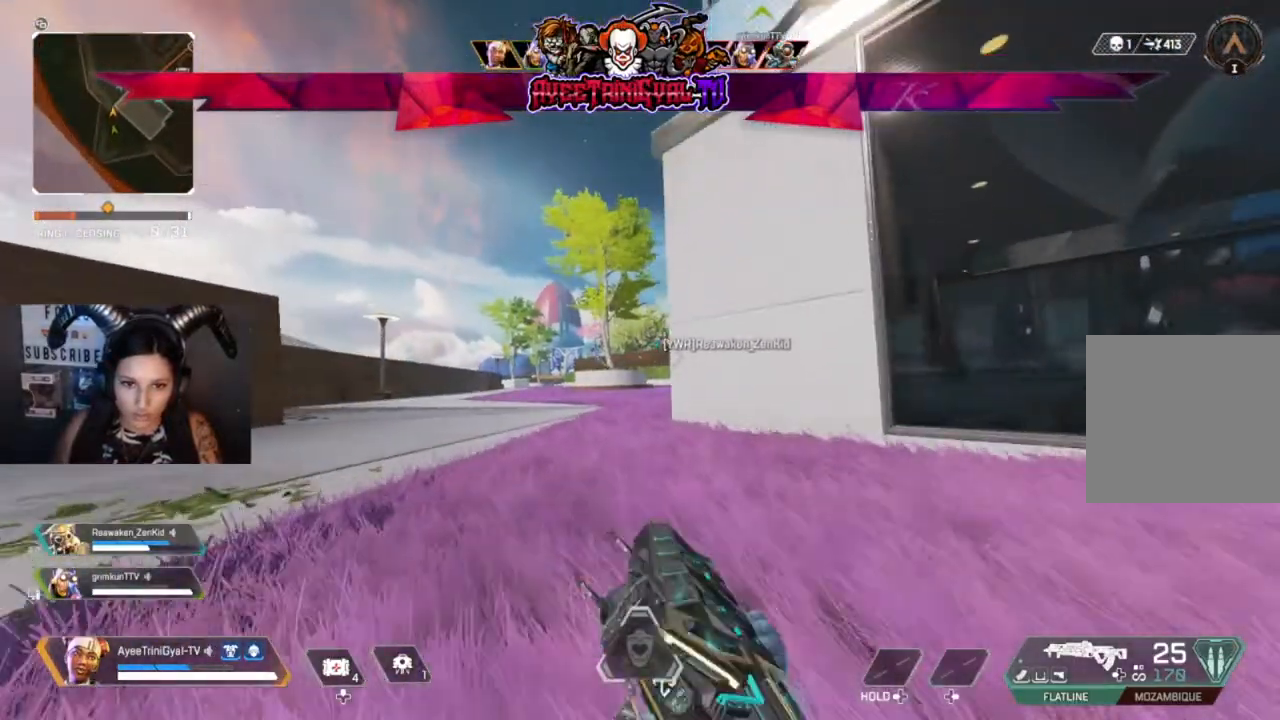
{"buttons": ["L3"], "left_stick": "up", "right_stick": "right", "events": [[333, "right_stick", "right"], [433, "L3", "down"]]}
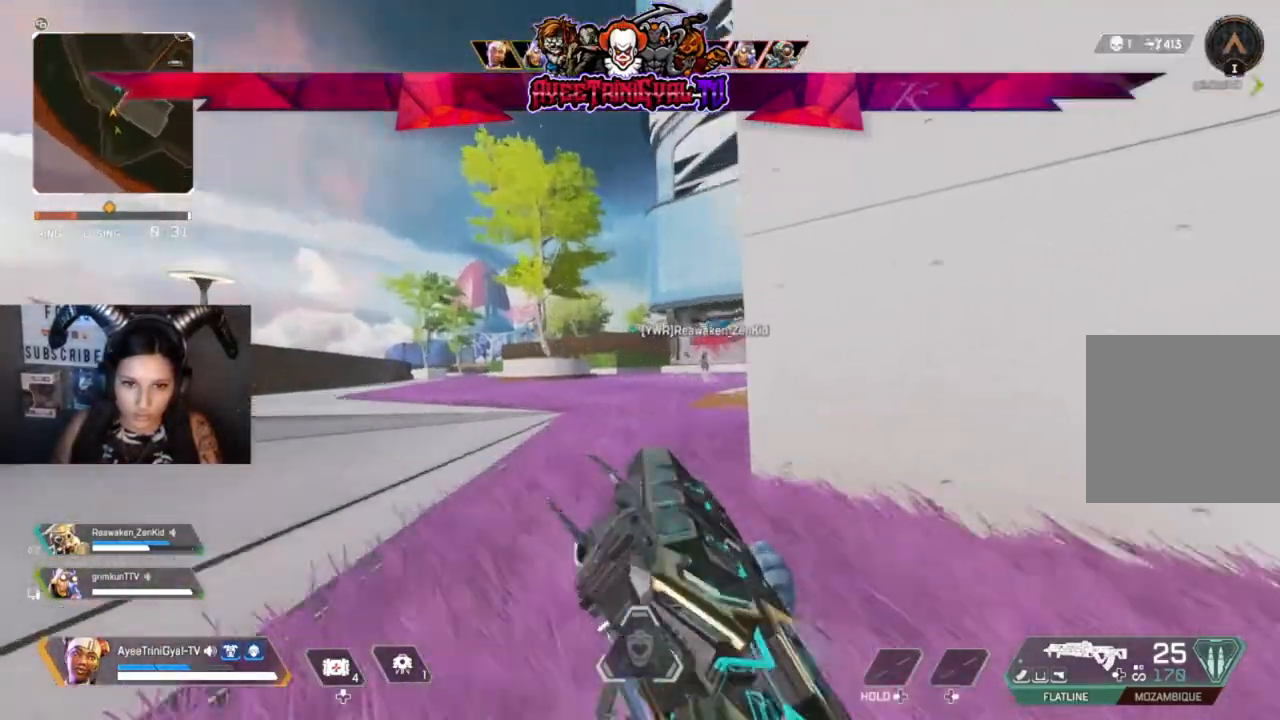
{"buttons": ["L2"], "left_stick": "up", "right_stick": "up-left", "events": [[133, "L3", "up"], [133, "right_stick", "center"], [367, "L2", "down"], [367, "right_stick", "up-left"]]}
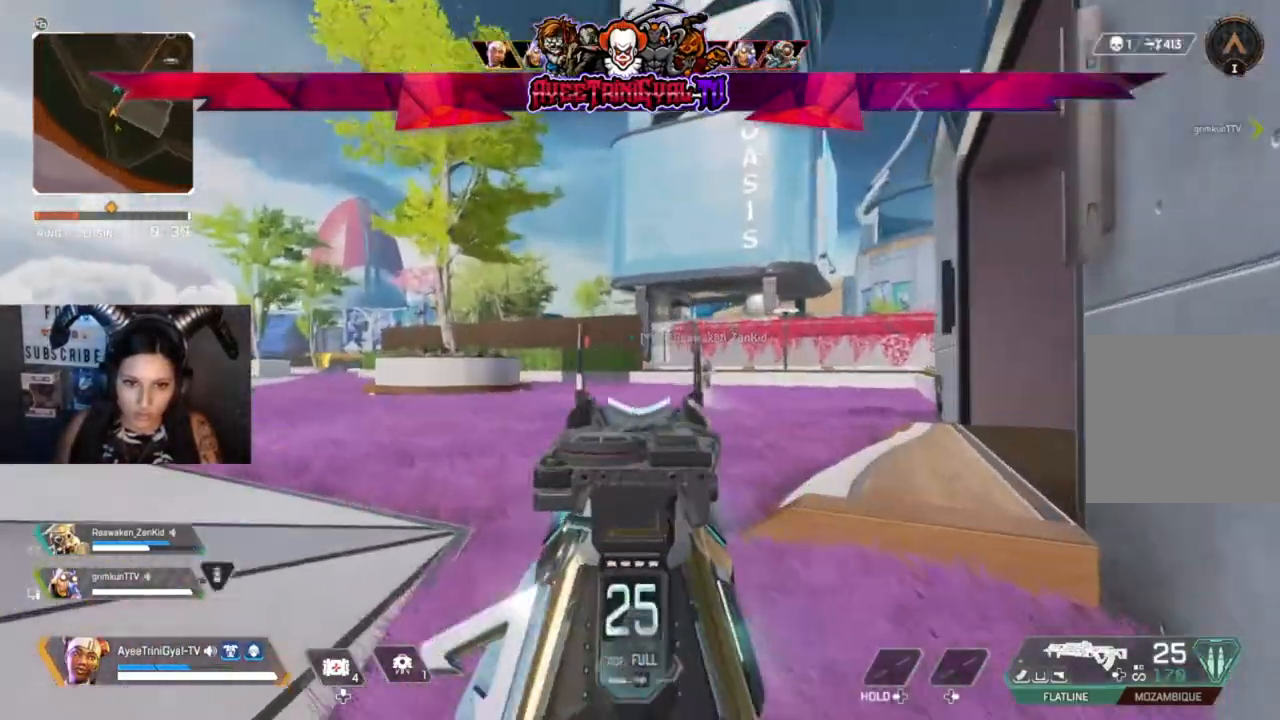
{"buttons": ["L2"], "left_stick": "up", "right_stick": "down", "events": [[100, "left_stick", "up-left"], [167, "right_stick", "center"], [267, "R2", "down"], [267, "right_stick", "down-right"], [300, "left_stick", "up-right"], [400, "right_stick", "down"], [467, "left_stick", "up"], [500, "R2", "up"]]}
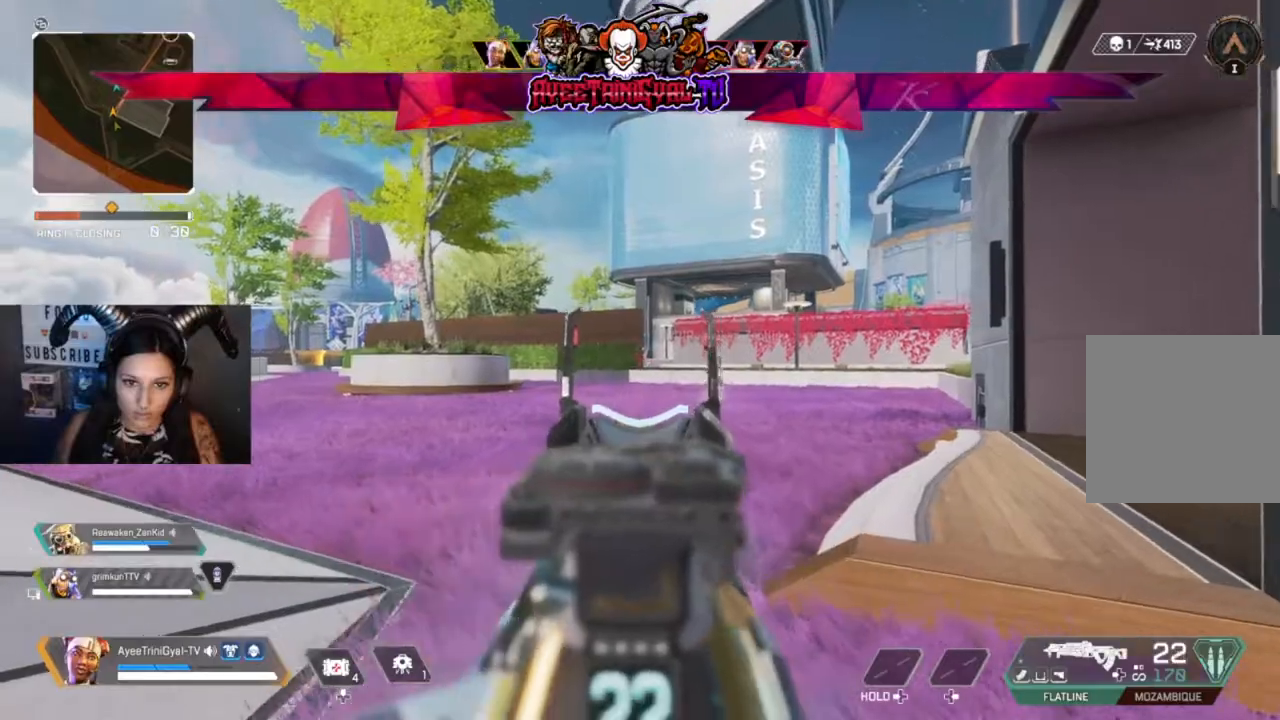
{"buttons": [], "left_stick": "up", "right_stick": "center", "events": [[33, "L2", "up"], [67, "right_stick", "left"], [133, "L3", "down"], [300, "L3", "up"], [300, "right_stick", "center"]]}
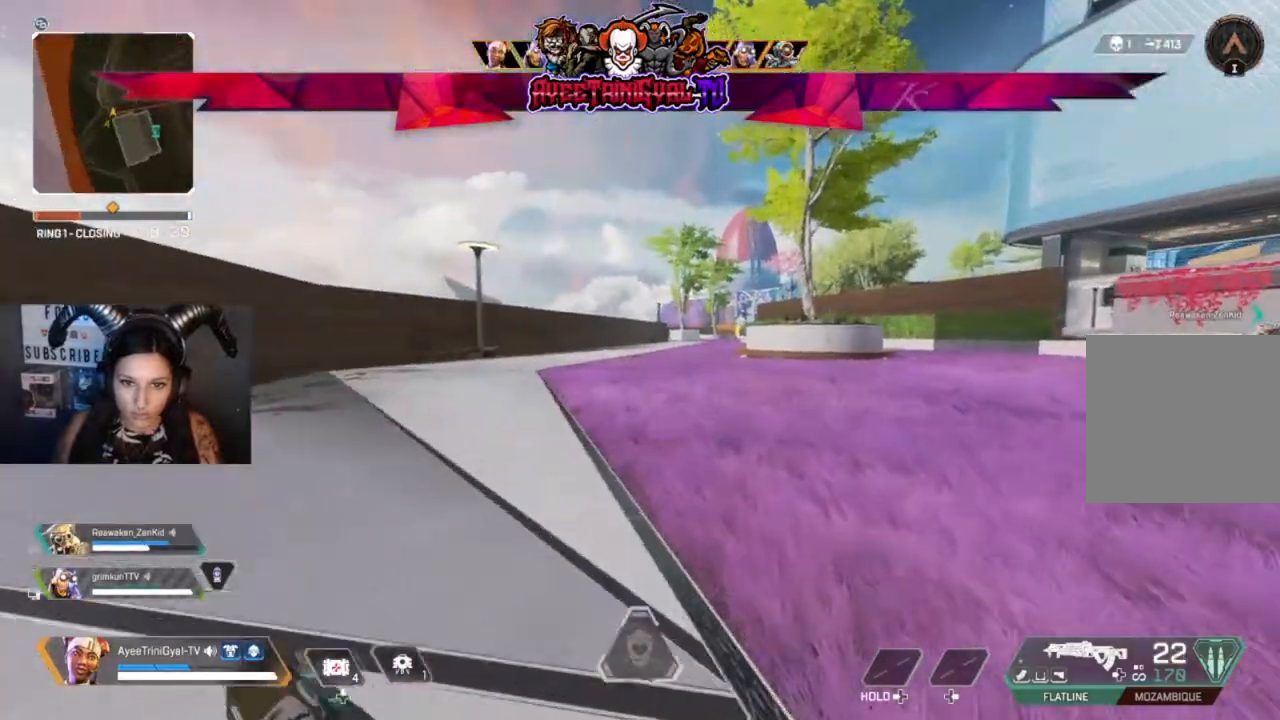
{"buttons": [], "left_stick": "up", "right_stick": "center", "events": [[67, "right_stick", "right"], [167, "right_stick", "center"]]}
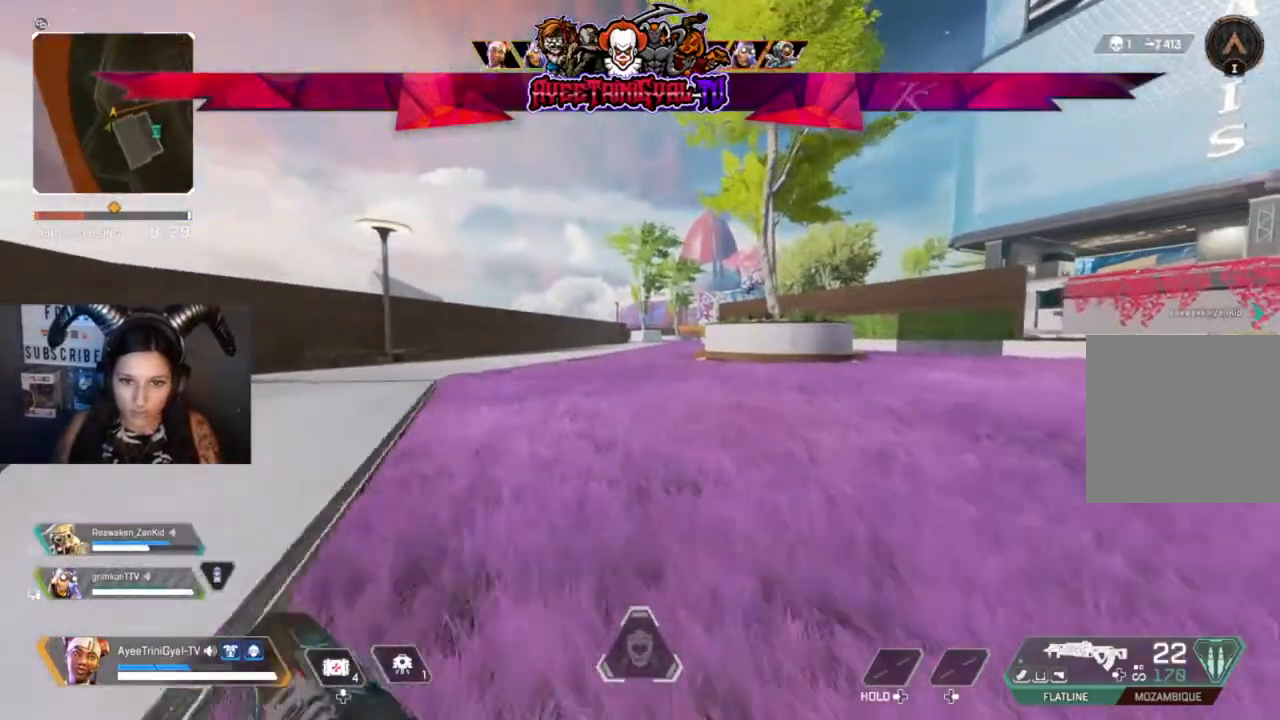
{"buttons": [], "left_stick": "up", "right_stick": "center", "events": [[67, "X", "down"], [200, "X", "up"]]}
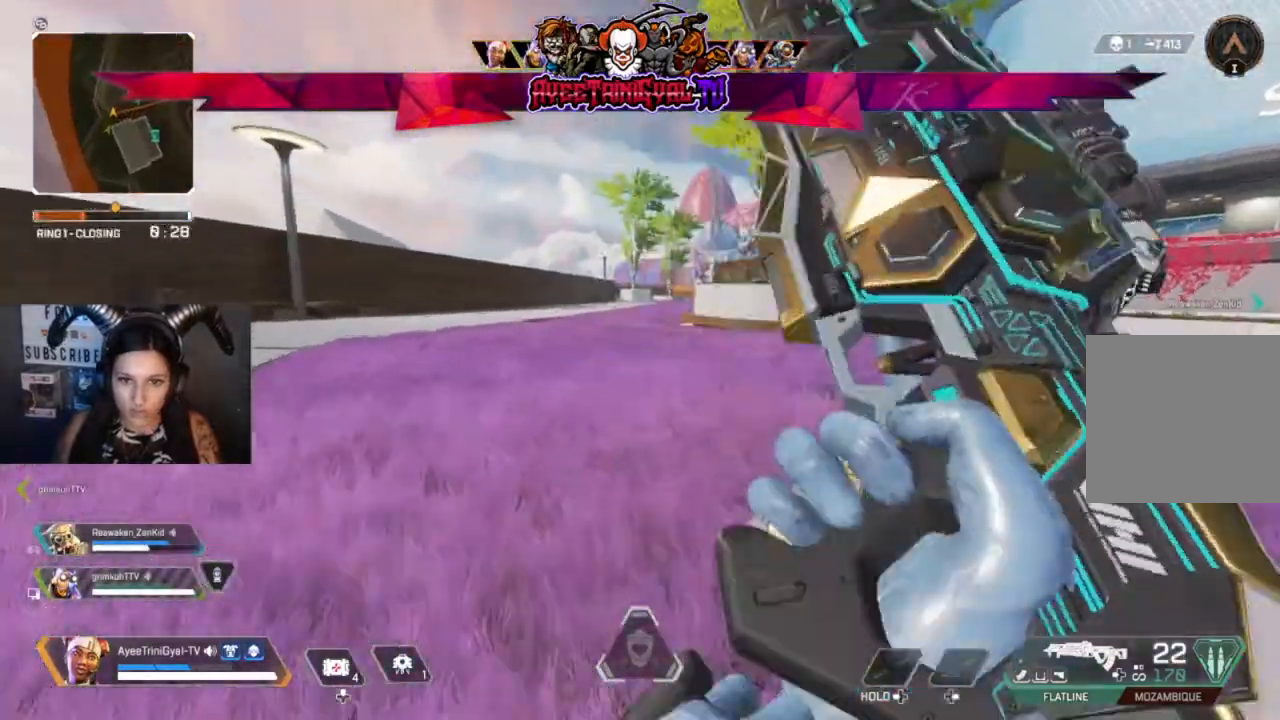
{"buttons": [], "left_stick": "up", "right_stick": "center", "events": []}
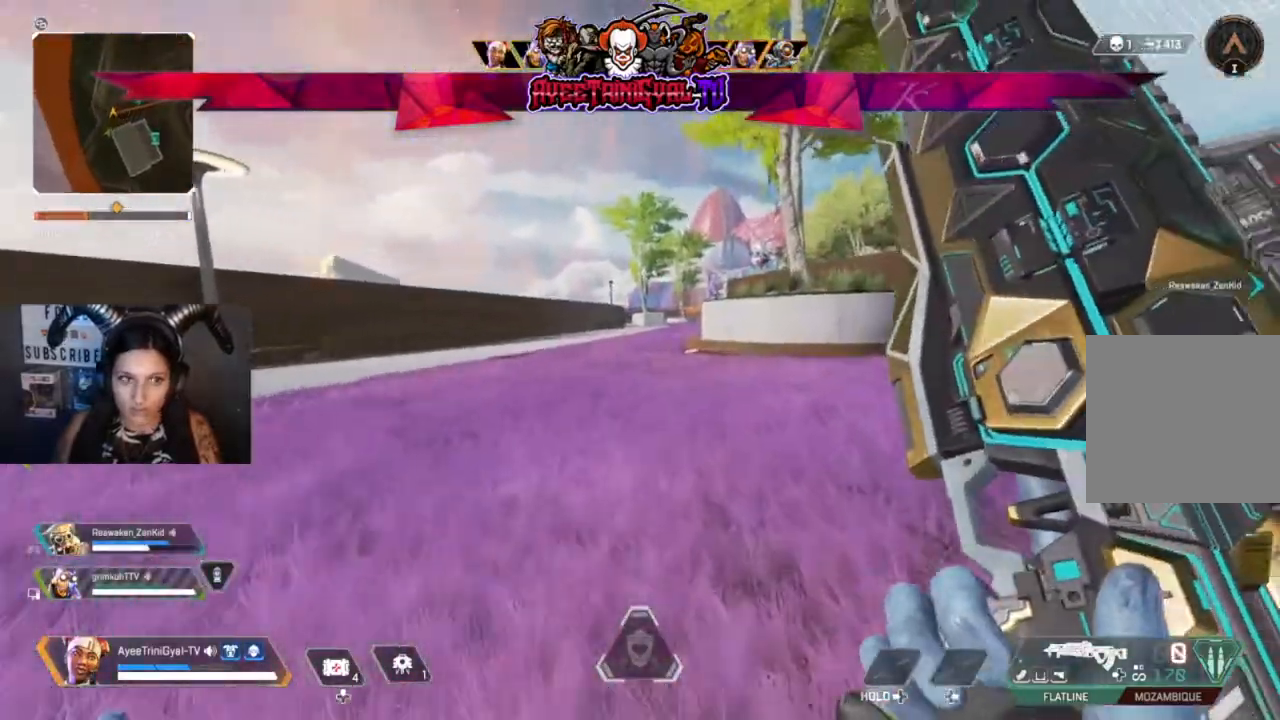
{"buttons": [], "left_stick": "up", "right_stick": "right", "events": [[400, "right_stick", "right"]]}
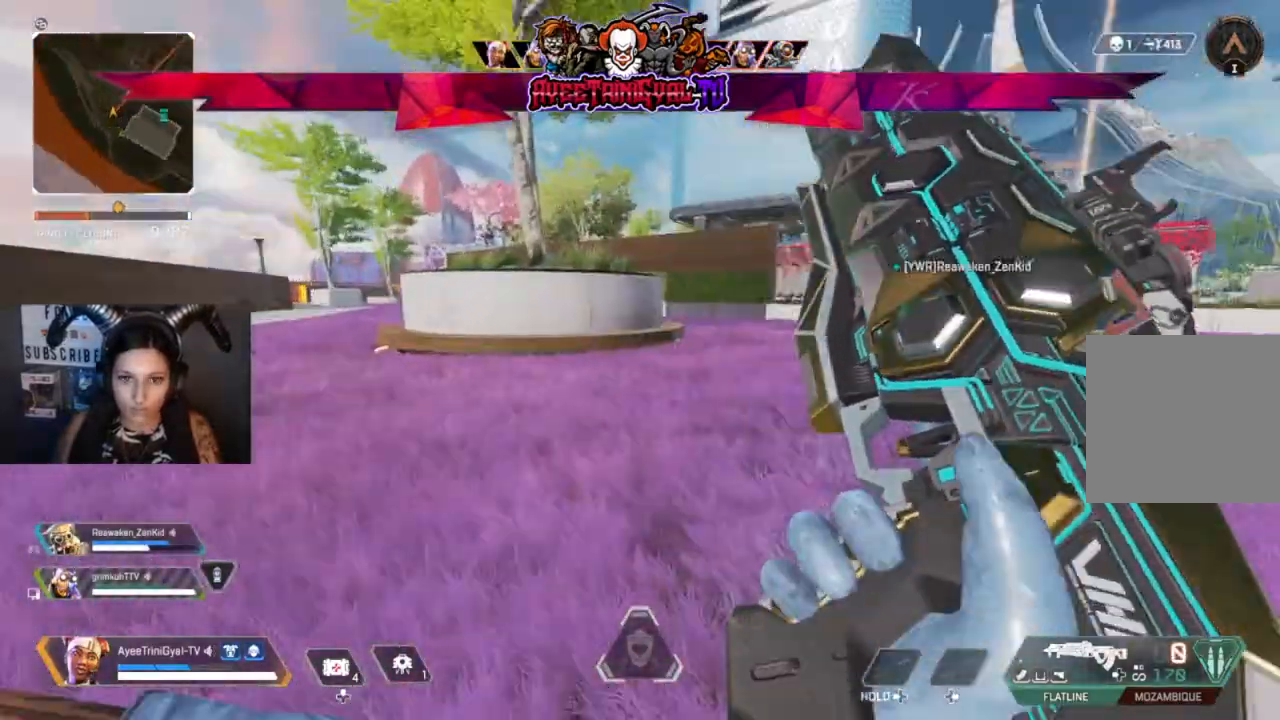
{"buttons": [], "left_stick": "up", "right_stick": "center", "events": [[133, "right_stick", "center"]]}
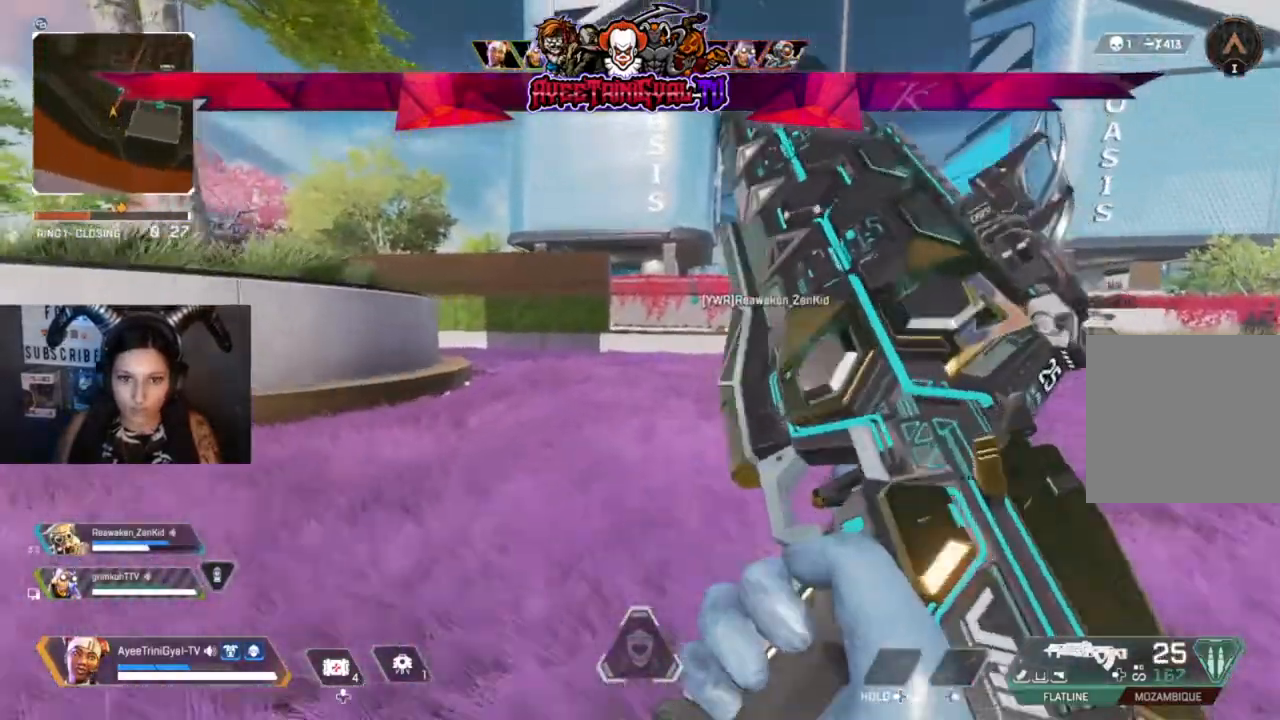
{"buttons": ["Y"], "left_stick": "up", "right_stick": "center", "events": [[500, "Y", "down"]]}
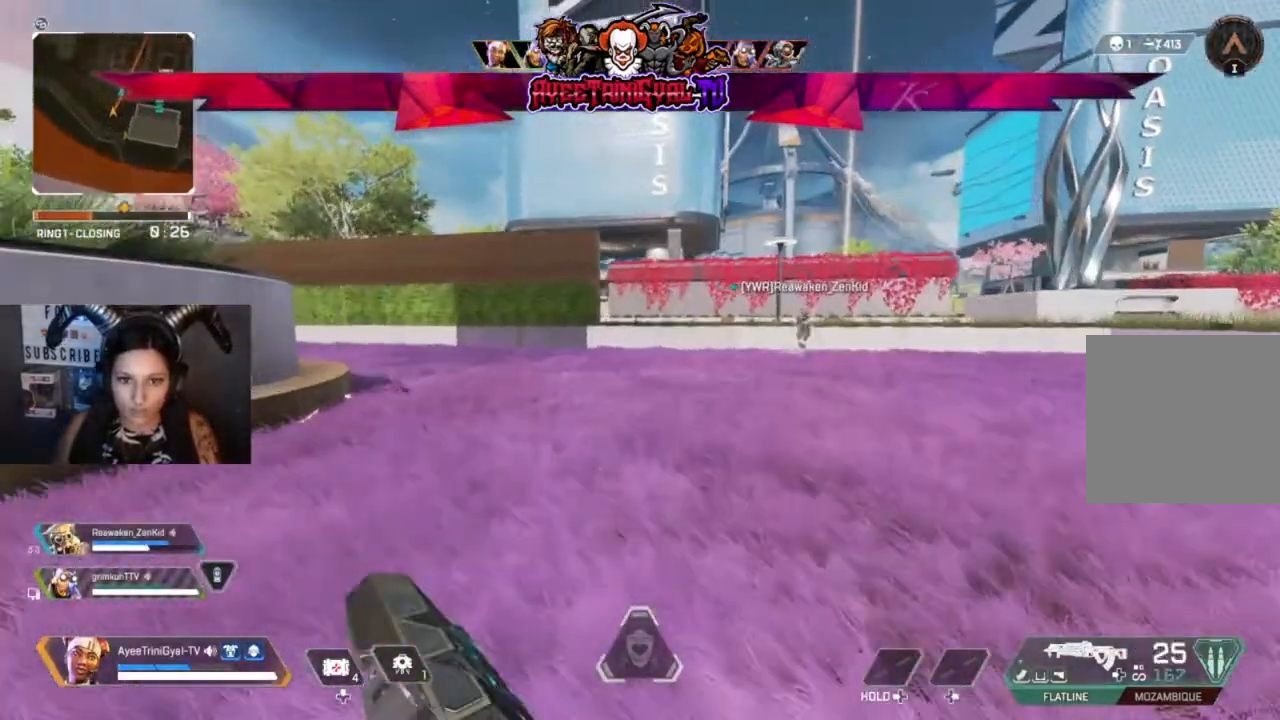
{"buttons": [], "left_stick": "up", "right_stick": "center", "events": [[367, "Y", "up"]]}
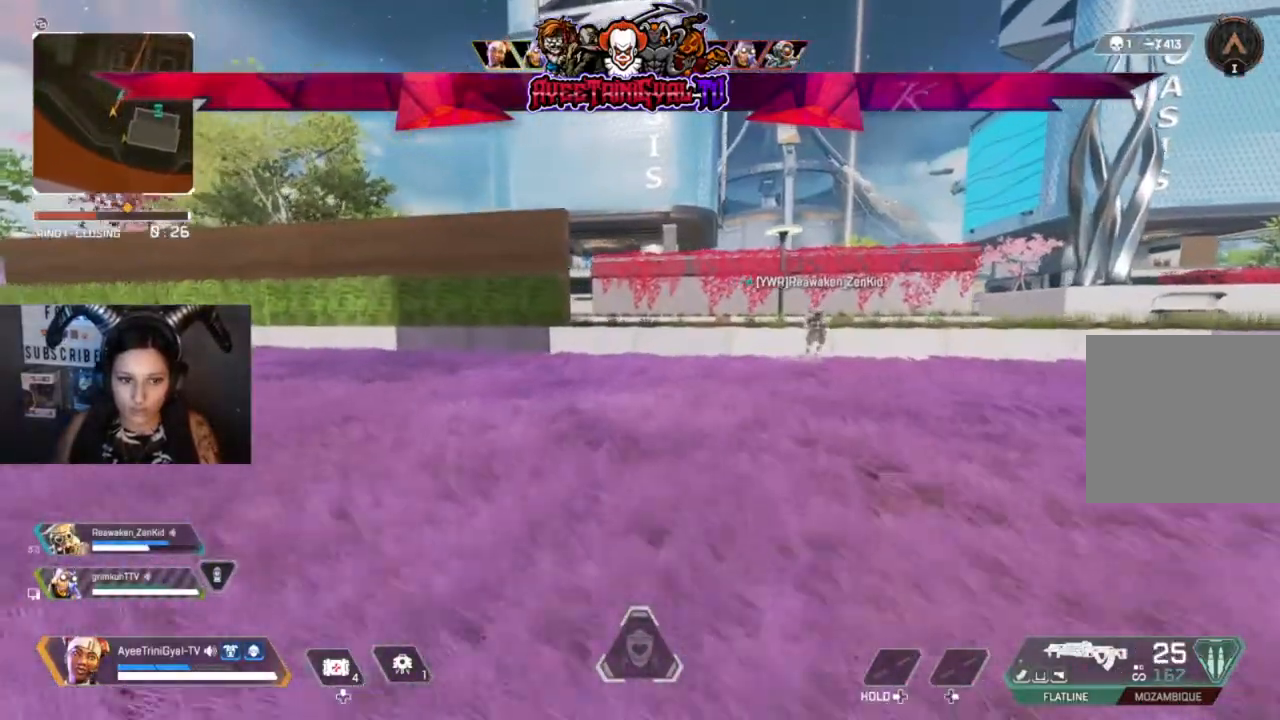
{"buttons": [], "left_stick": "up", "right_stick": "center", "events": []}
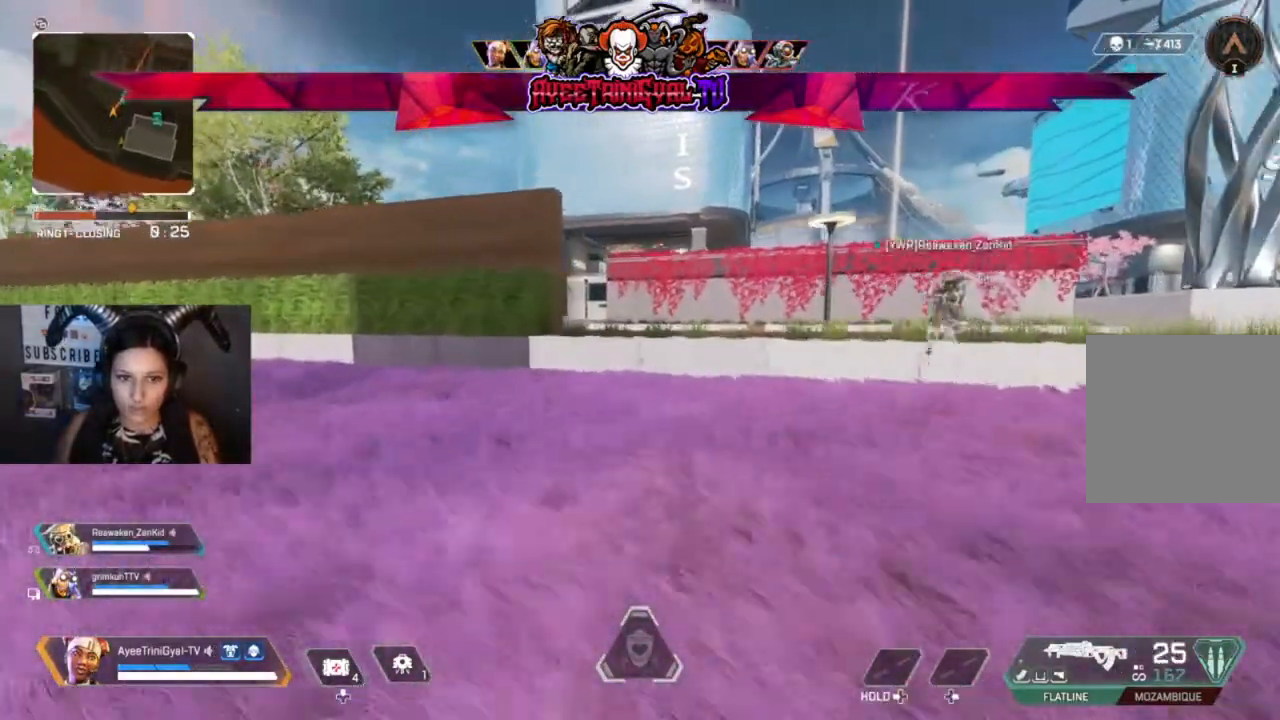
{"buttons": ["R3"], "left_stick": "up", "right_stick": "center", "events": [[433, "R3", "down"]]}
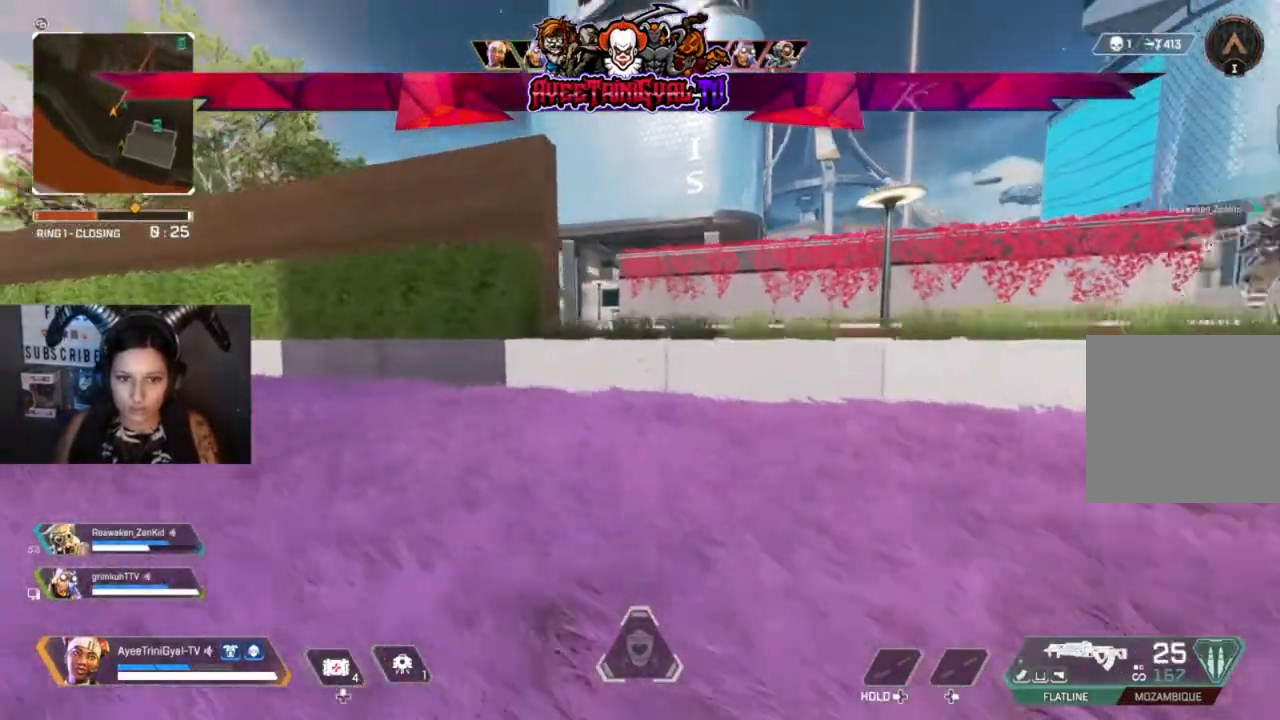
{"buttons": [], "left_stick": "up", "right_stick": "center", "events": [[67, "R3", "up"], [267, "A", "down"], [500, "A", "up"]]}
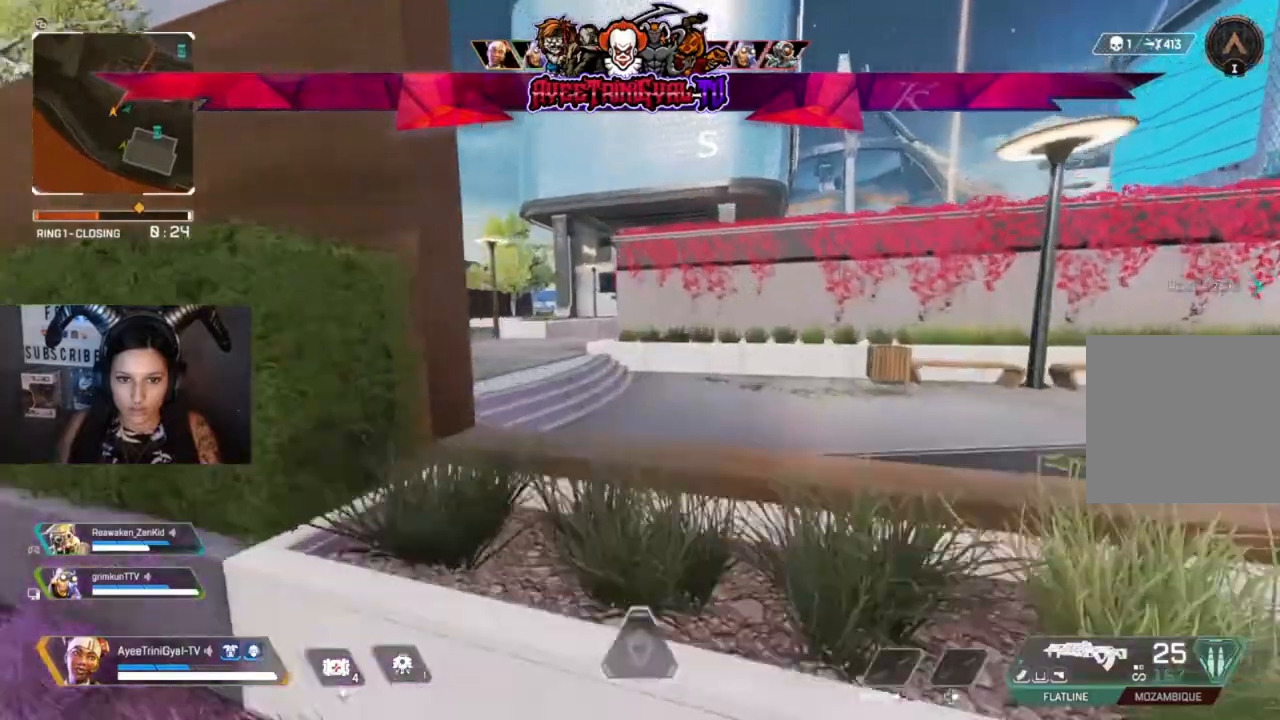
{"buttons": [], "left_stick": "up", "right_stick": "center", "events": [[267, "right_stick", "left"], [400, "right_stick", "center"]]}
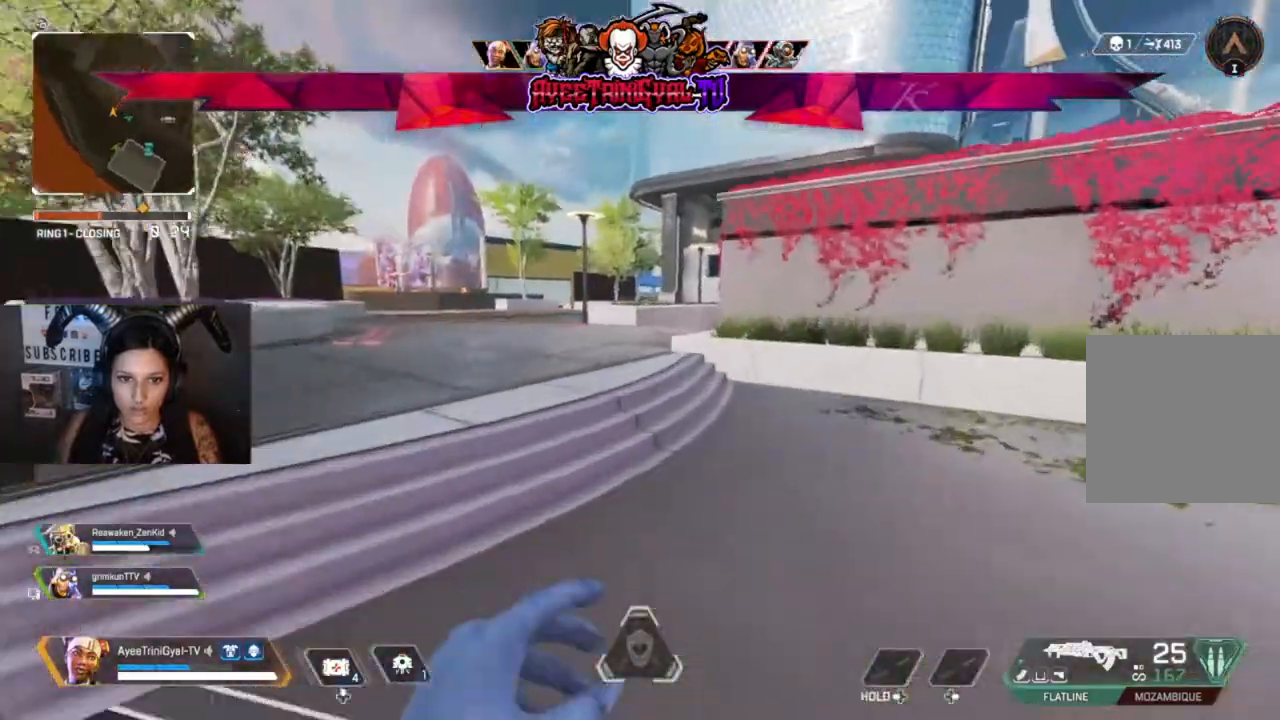
{"buttons": ["Y"], "left_stick": "up", "right_stick": "center", "events": [[467, "Y", "down"]]}
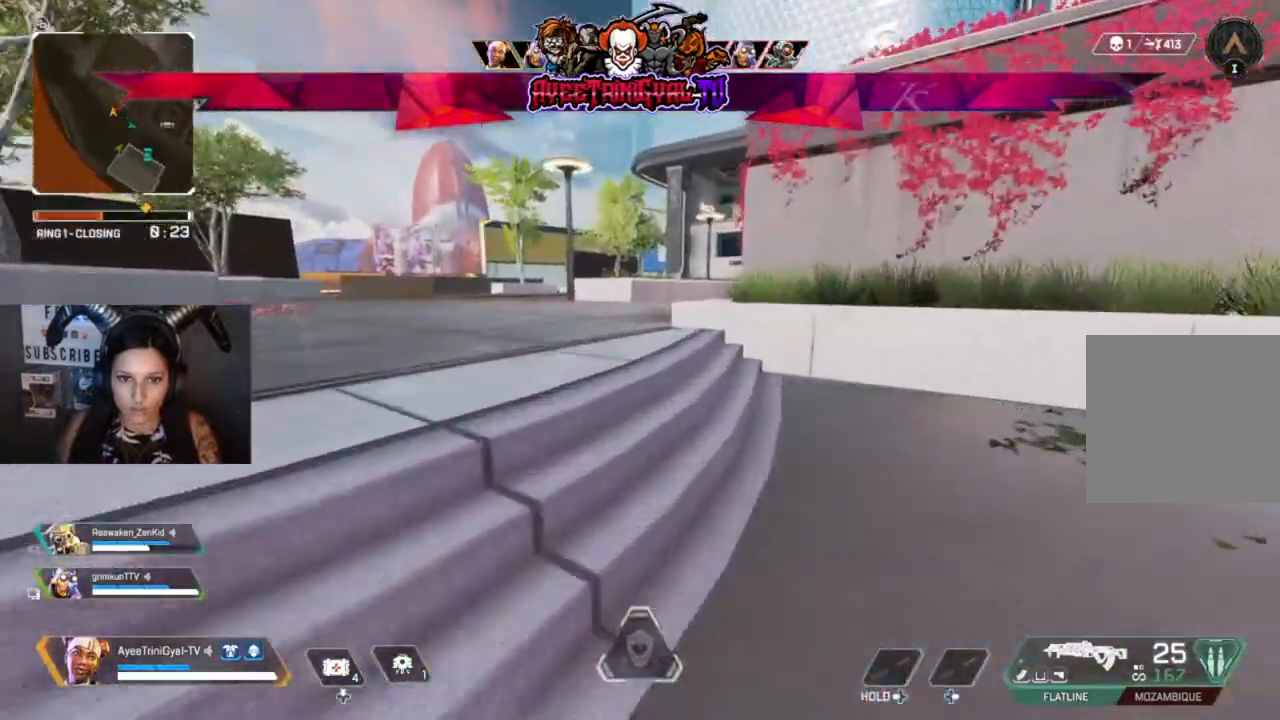
{"buttons": [], "left_stick": "up", "right_stick": "center", "events": [[133, "Y", "up"]]}
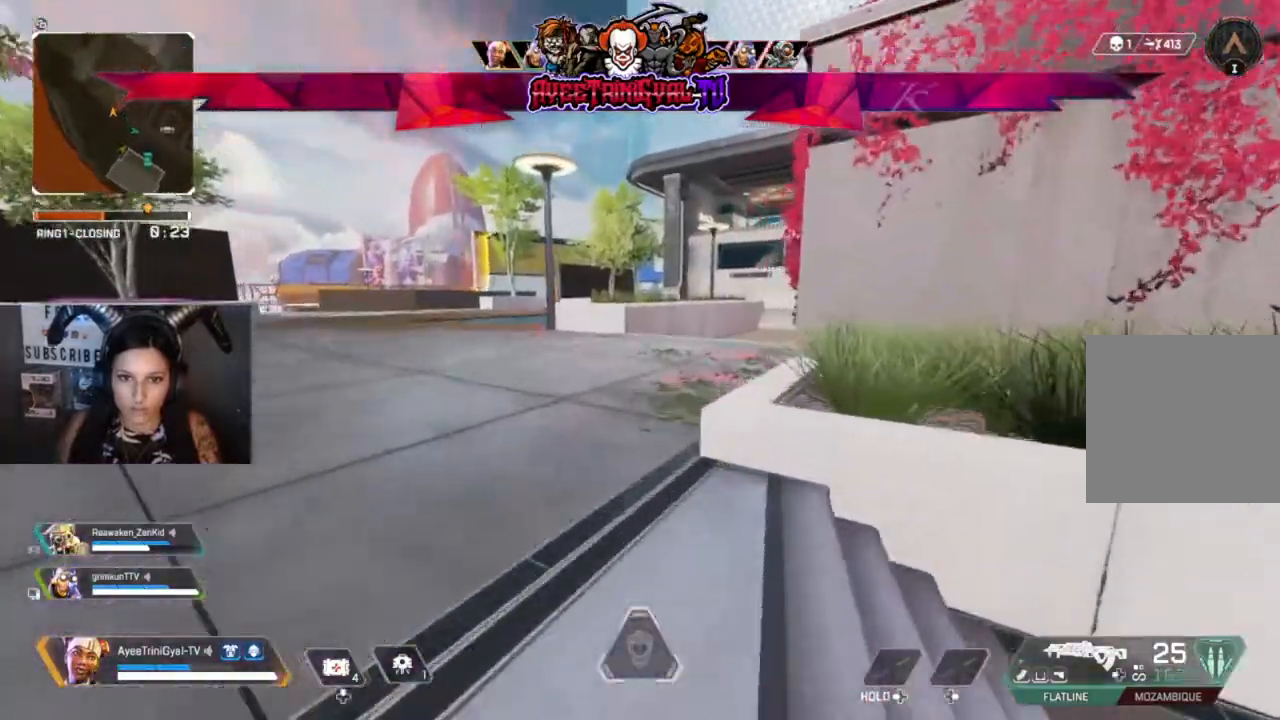
{"buttons": [], "left_stick": "up", "right_stick": "right", "events": [[400, "right_stick", "right"]]}
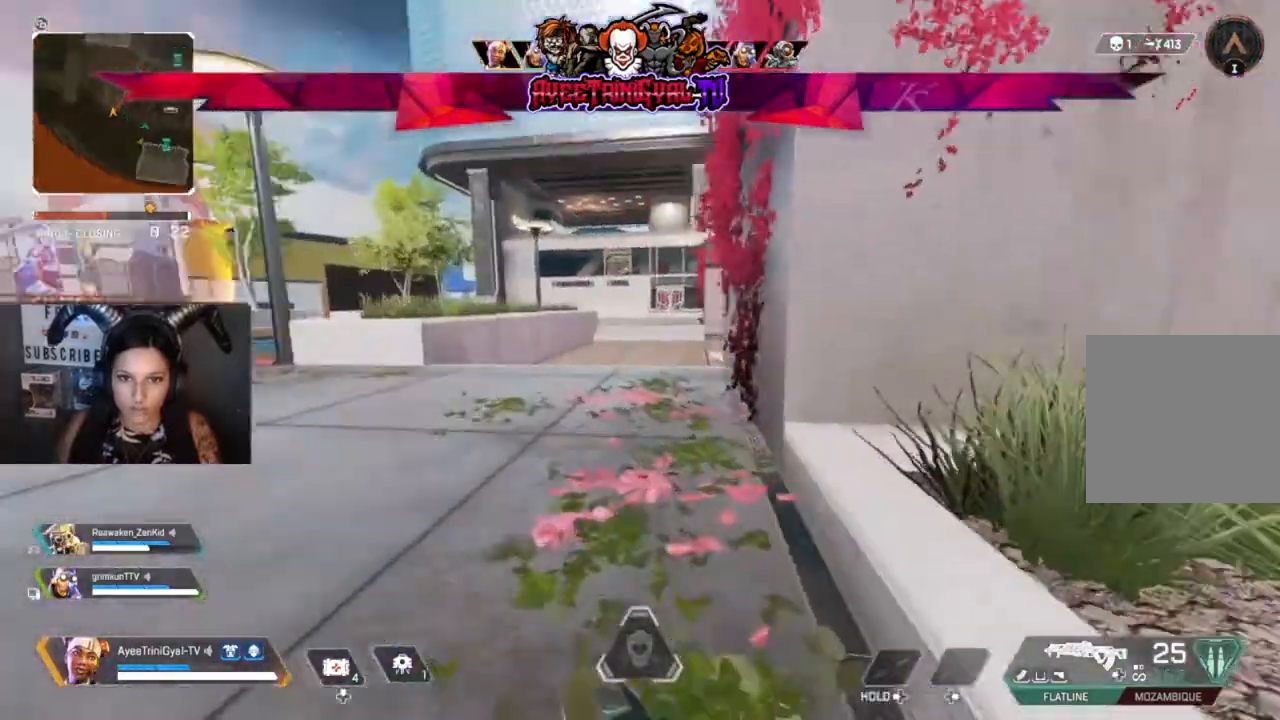
{"buttons": [], "left_stick": "up", "right_stick": "center", "events": [[133, "right_stick", "center"]]}
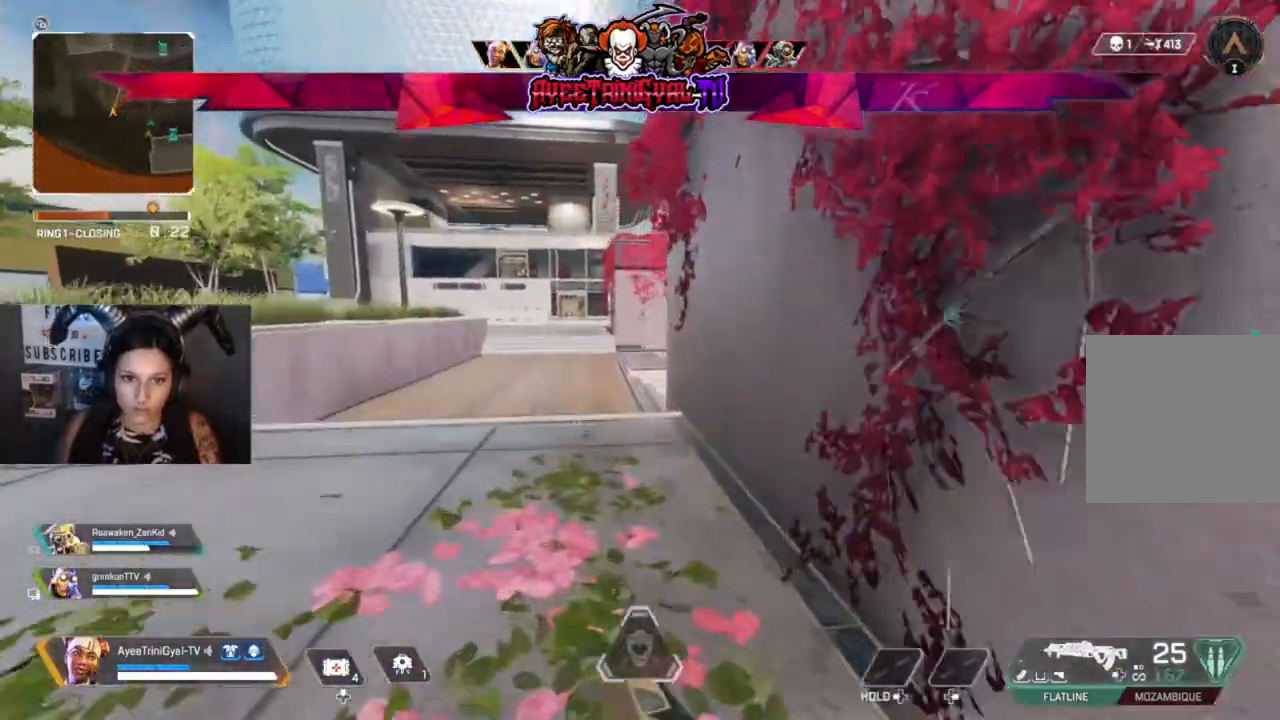
{"buttons": ["R1"], "left_stick": "up", "right_stick": "center", "events": [[100, "right_stick", "up-left"], [267, "right_stick", "center"], [500, "R1", "down"]]}
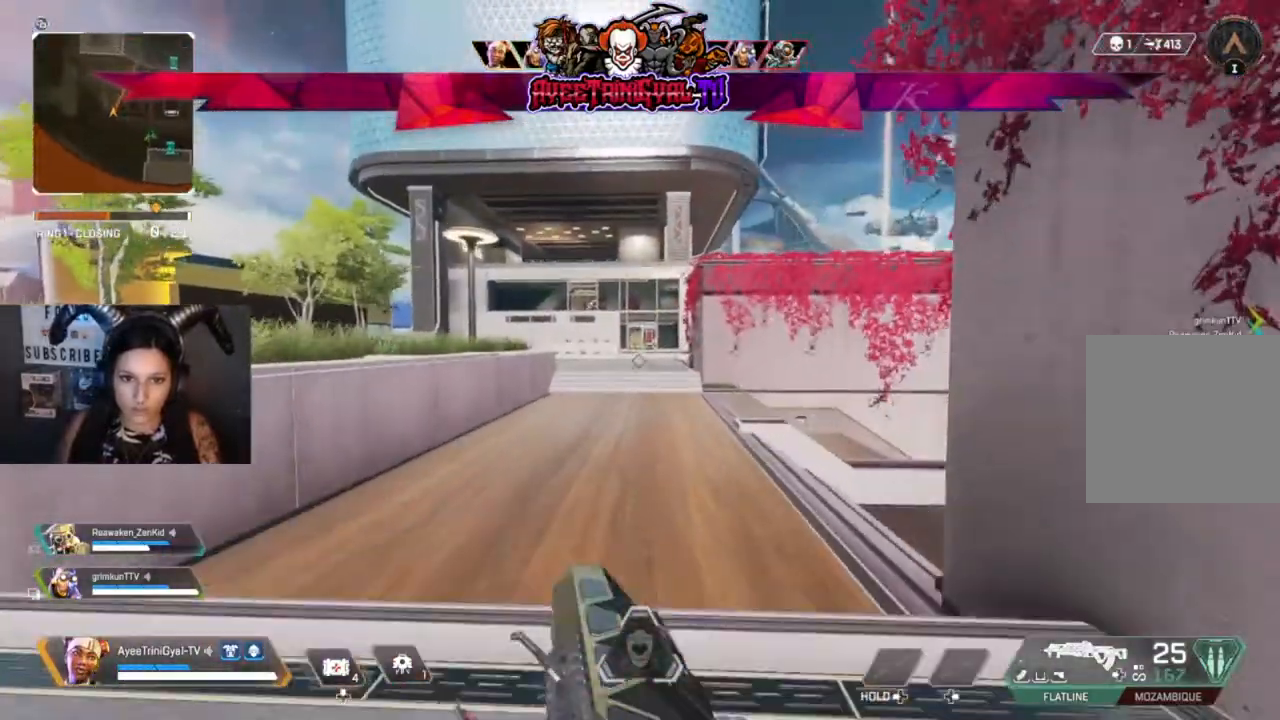
{"buttons": [], "left_stick": "up", "right_stick": "center", "events": [[133, "R1", "up"], [233, "R1", "down"], [367, "R1", "up"]]}
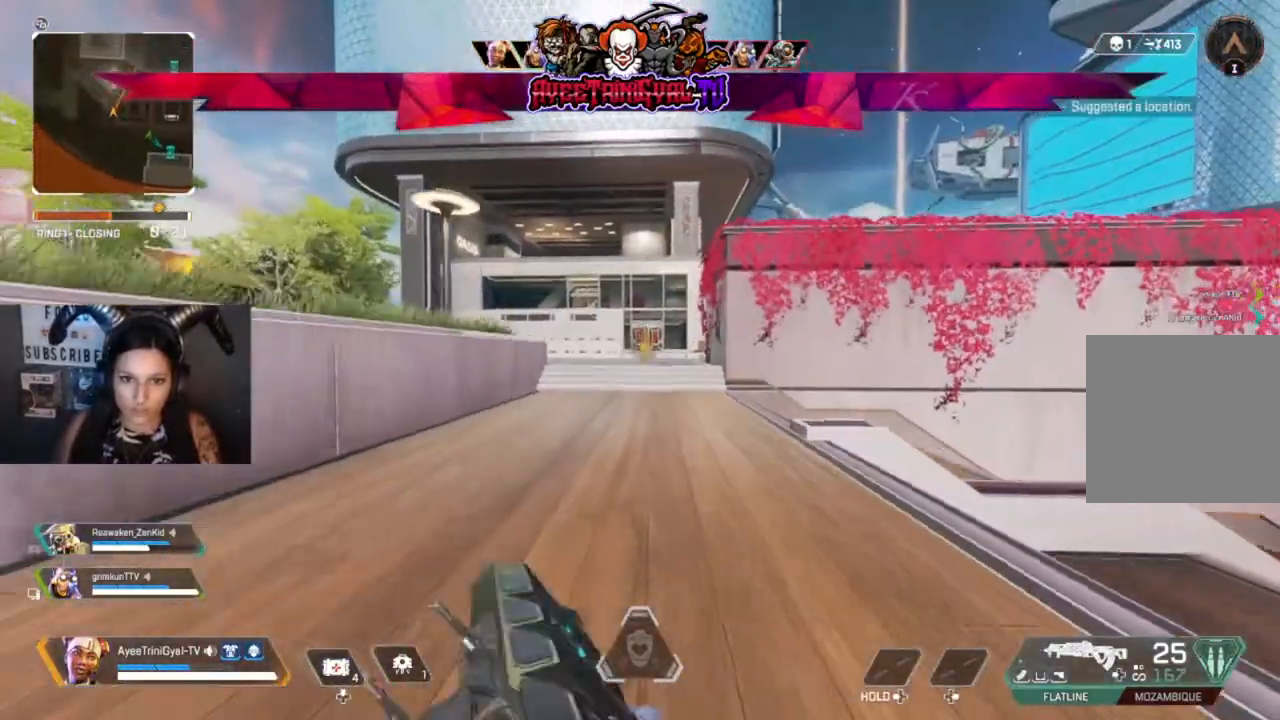
{"buttons": [], "left_stick": "up", "right_stick": "center", "events": []}
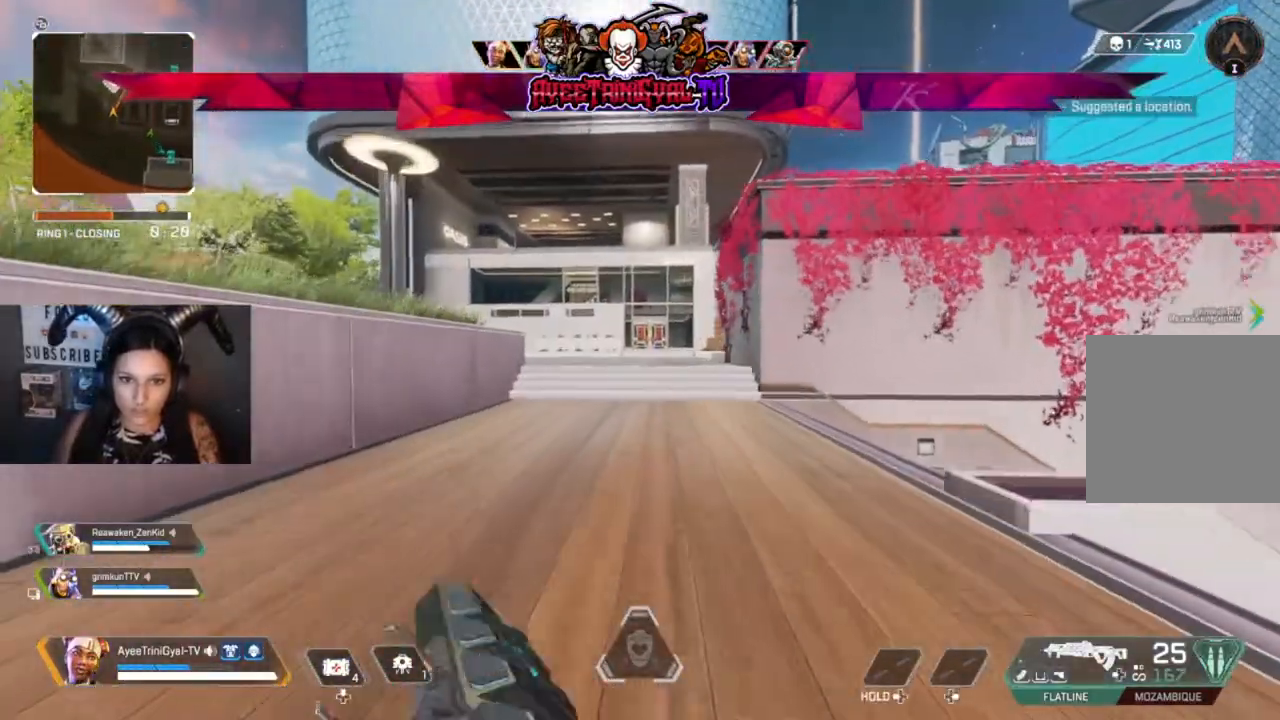
{"buttons": [], "left_stick": "up", "right_stick": "center", "events": []}